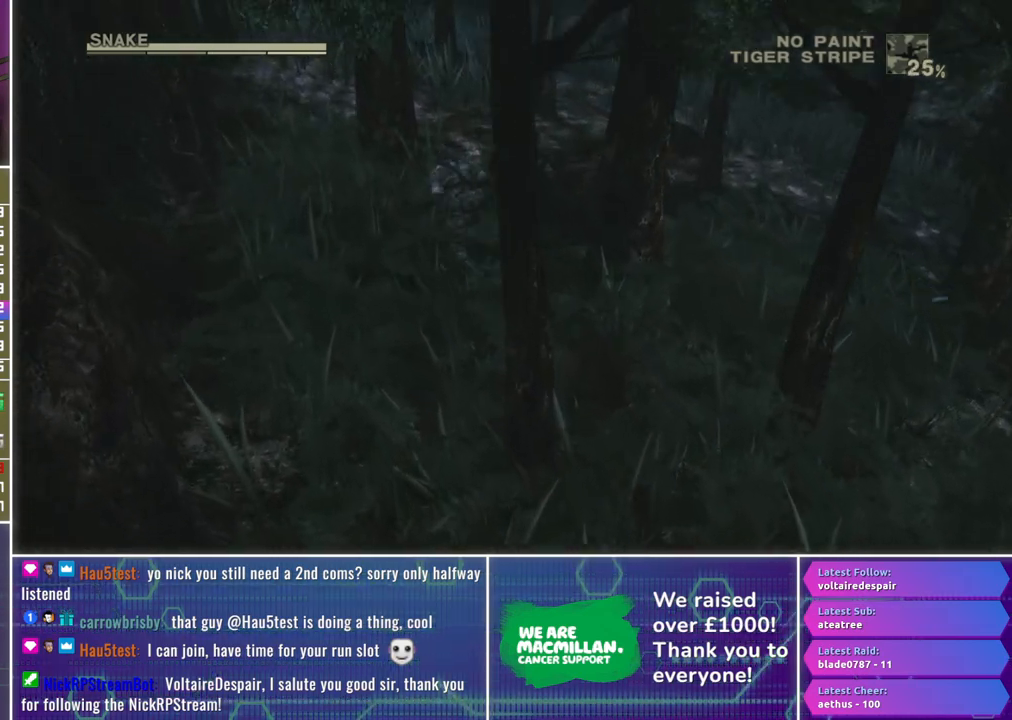
Gameplay with a controller (Xbox layout); each line is a JSON object with the inputs held at the frame after it. "events" lists button and stick changes between this image and that frame as [ms after this image, input, new state], when the widget could be followed in between.
{"buttons": ["R2"], "left_stick": "center", "right_stick": "center", "events": [[367, "left_stick", "center"], [433, "R2", "down"]]}
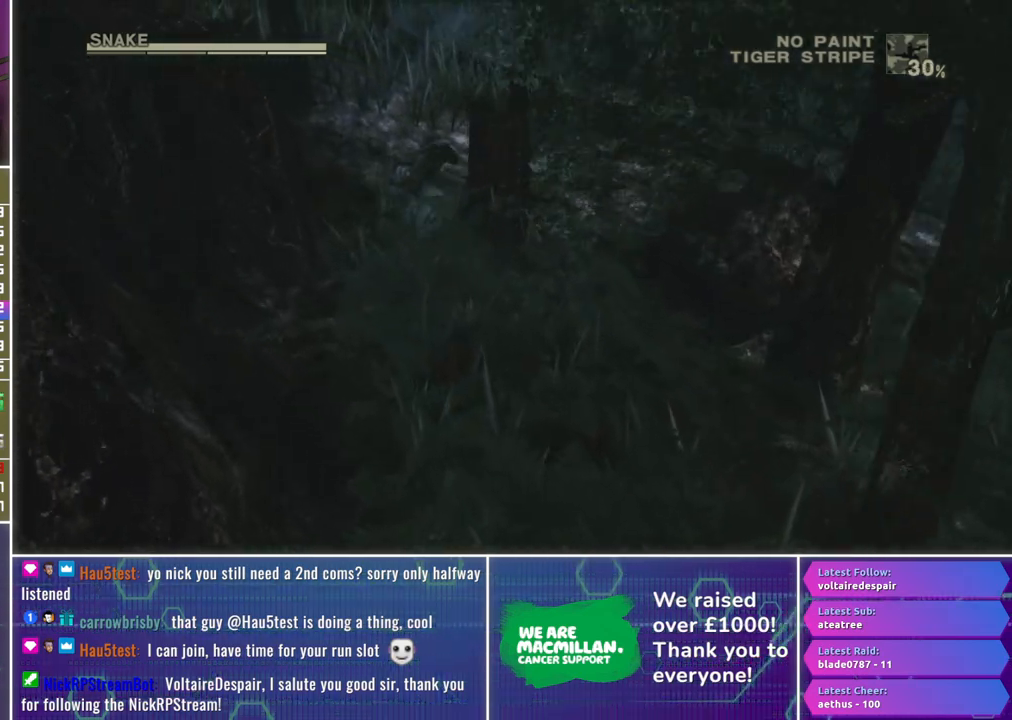
{"buttons": [], "left_stick": "up-left", "right_stick": "center", "events": [[183, "DPAD_DOWN", "down"], [283, "DPAD_DOWN", "up"], [317, "R2", "up"], [467, "left_stick", "up-left"]]}
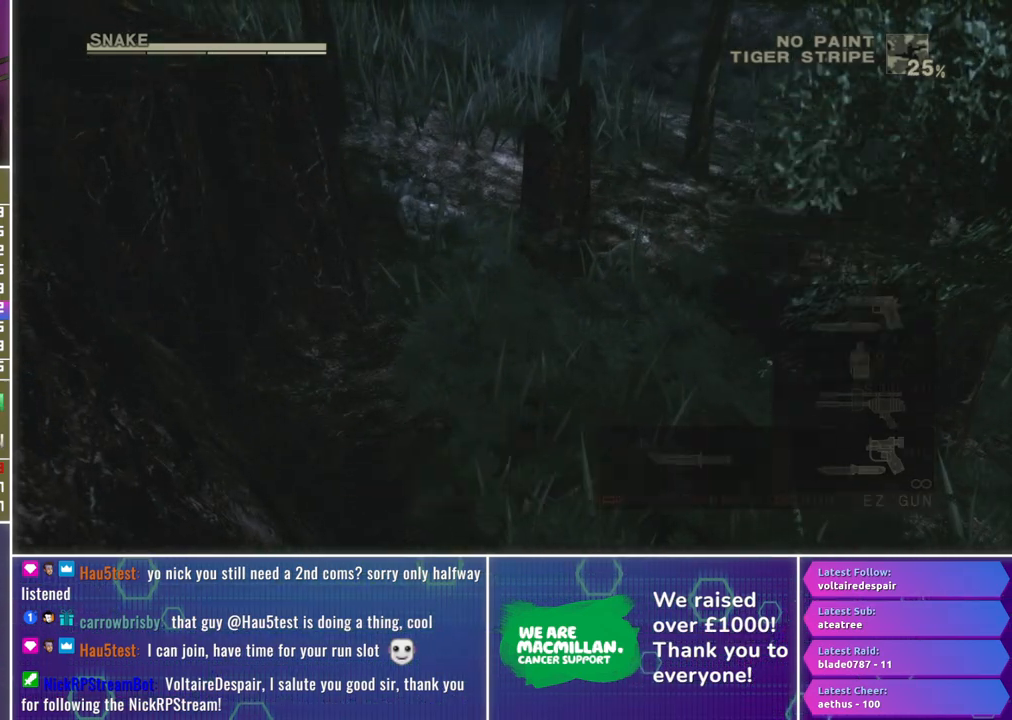
{"buttons": [], "left_stick": "up-left", "right_stick": "center", "events": []}
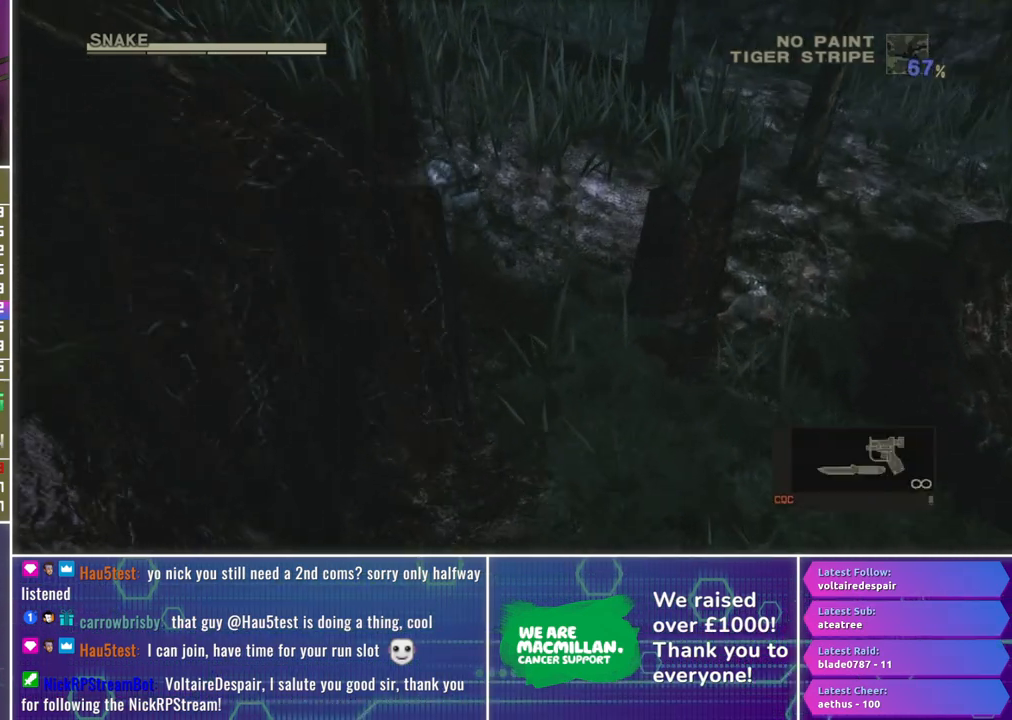
{"buttons": [], "left_stick": "up-left", "right_stick": "center", "events": []}
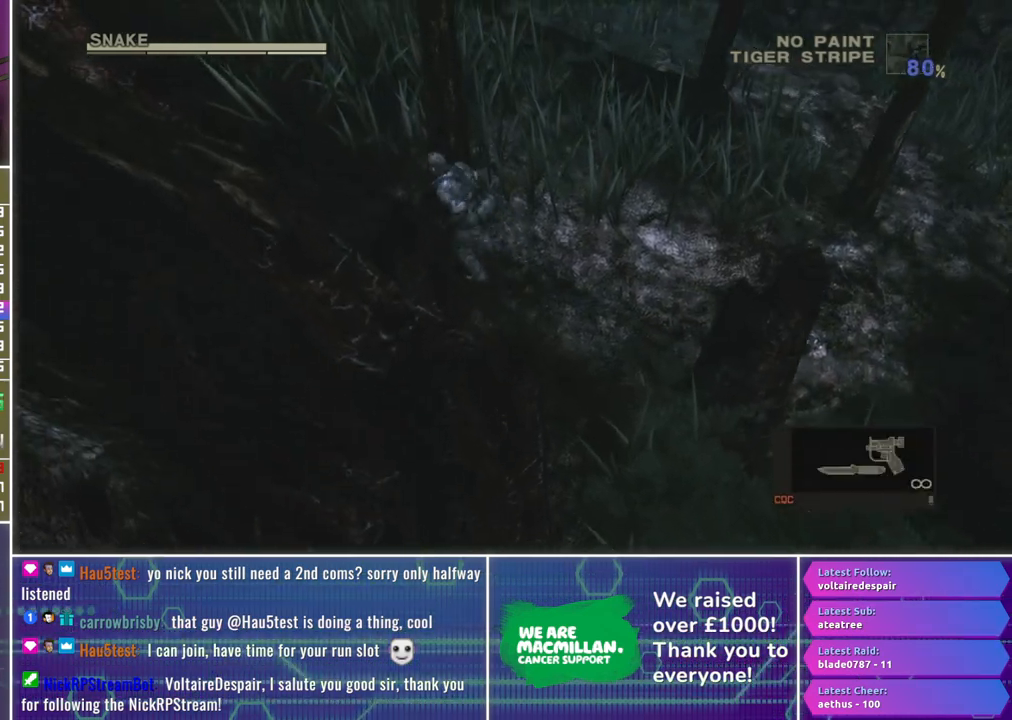
{"buttons": ["R1"], "left_stick": "down-left", "right_stick": "center", "events": [[33, "left_stick", "down-left"], [200, "left_stick", "center"], [267, "R1", "down"], [450, "left_stick", "down-left"]]}
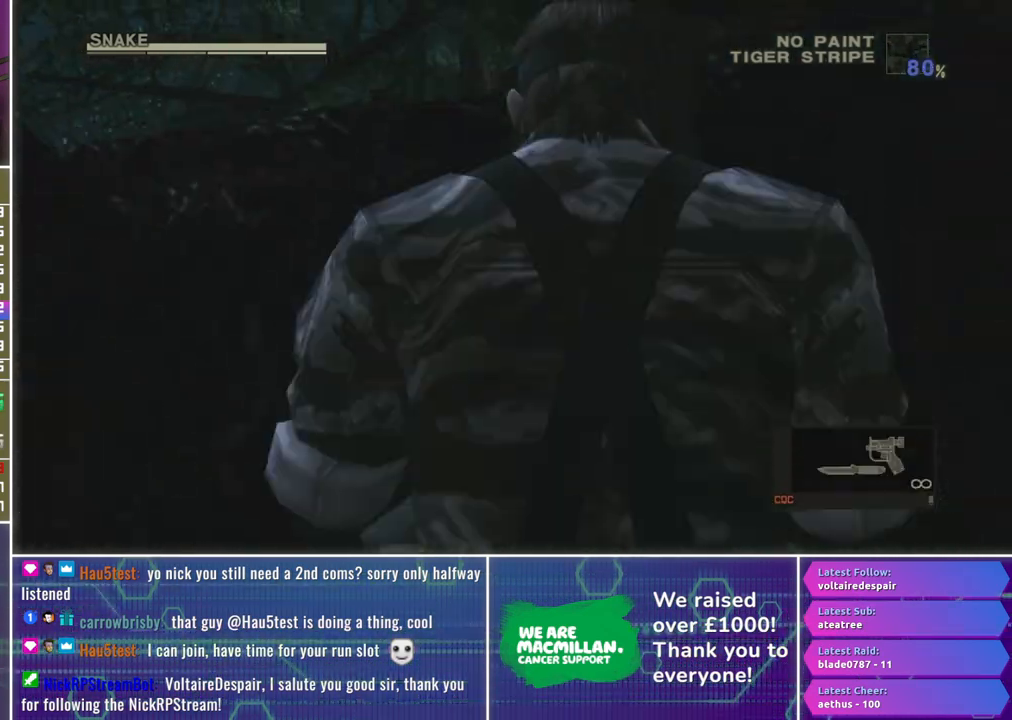
{"buttons": ["X", "R1"], "left_stick": "down", "right_stick": "center", "events": [[200, "X", "down"], [317, "left_stick", "center"], [400, "left_stick", "down"]]}
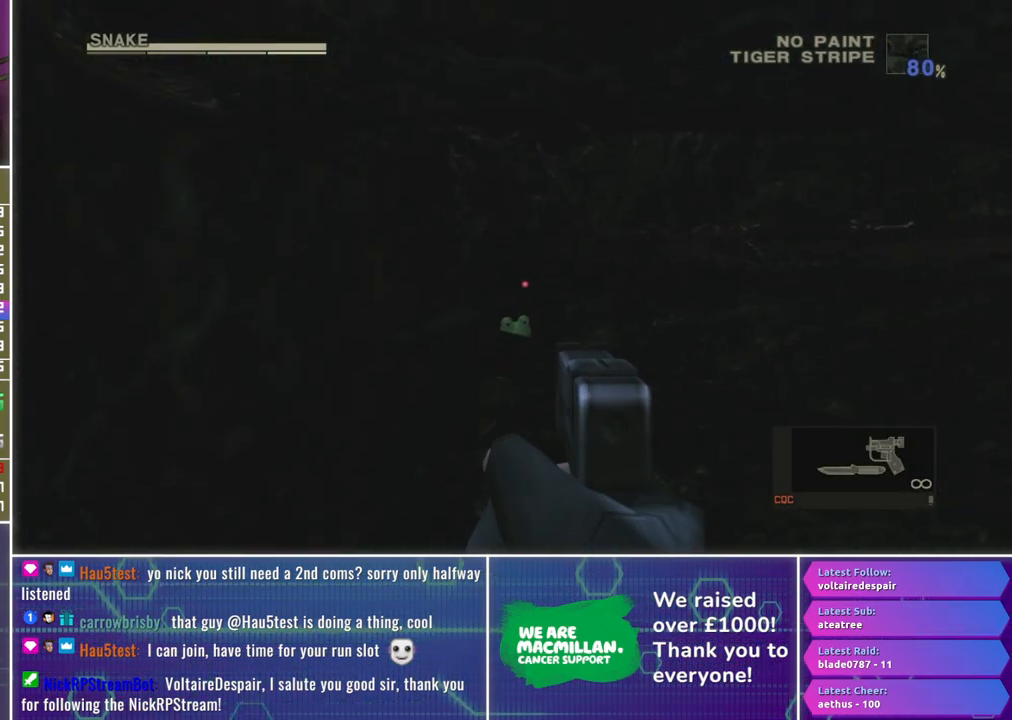
{"buttons": ["R1"], "left_stick": "center", "right_stick": "center", "events": [[133, "left_stick", "center"], [317, "X", "up"]]}
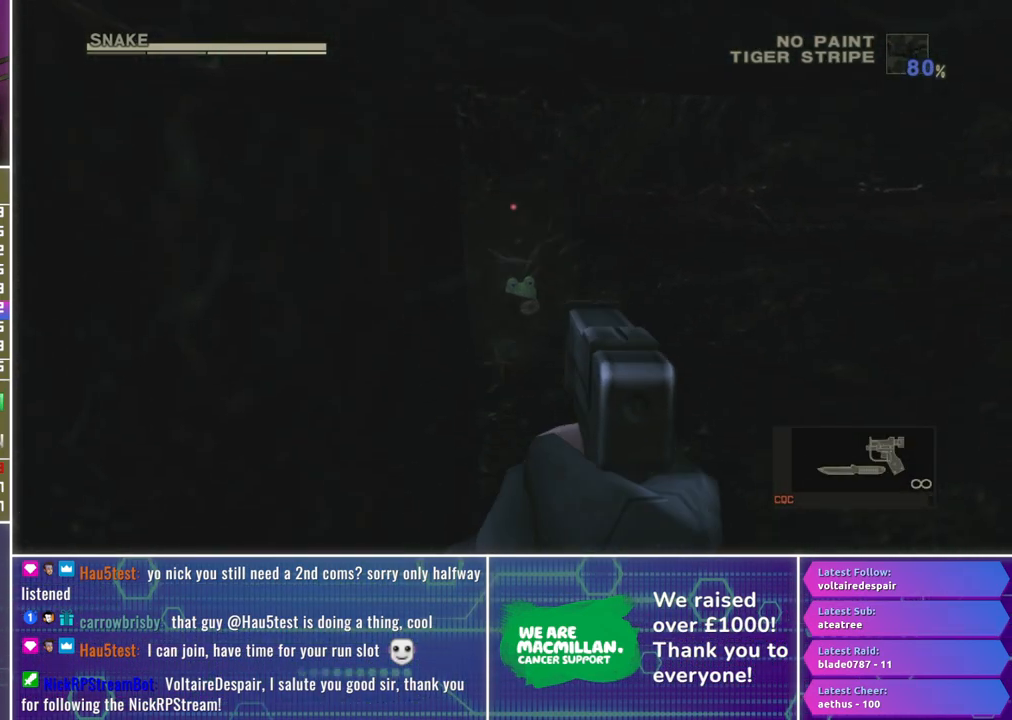
{"buttons": ["X", "R1"], "left_stick": "center", "right_stick": "center", "events": [[50, "left_stick", "up"], [133, "left_stick", "center"], [200, "X", "down"], [350, "left_stick", "up"], [433, "left_stick", "center"]]}
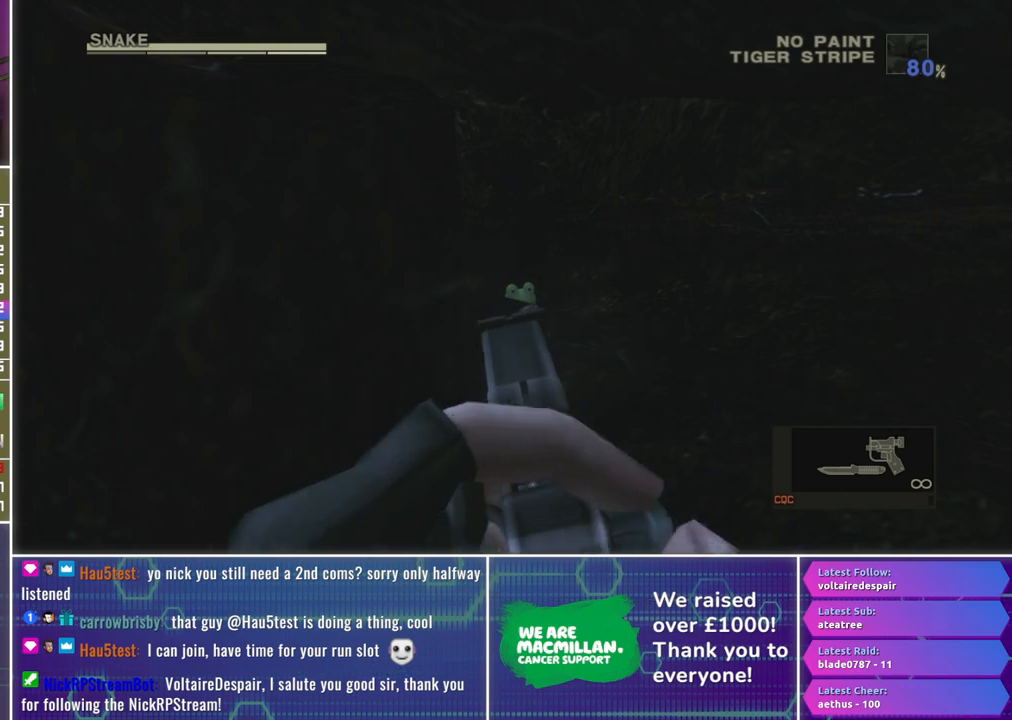
{"buttons": ["X", "R1"], "left_stick": "center", "right_stick": "center", "events": []}
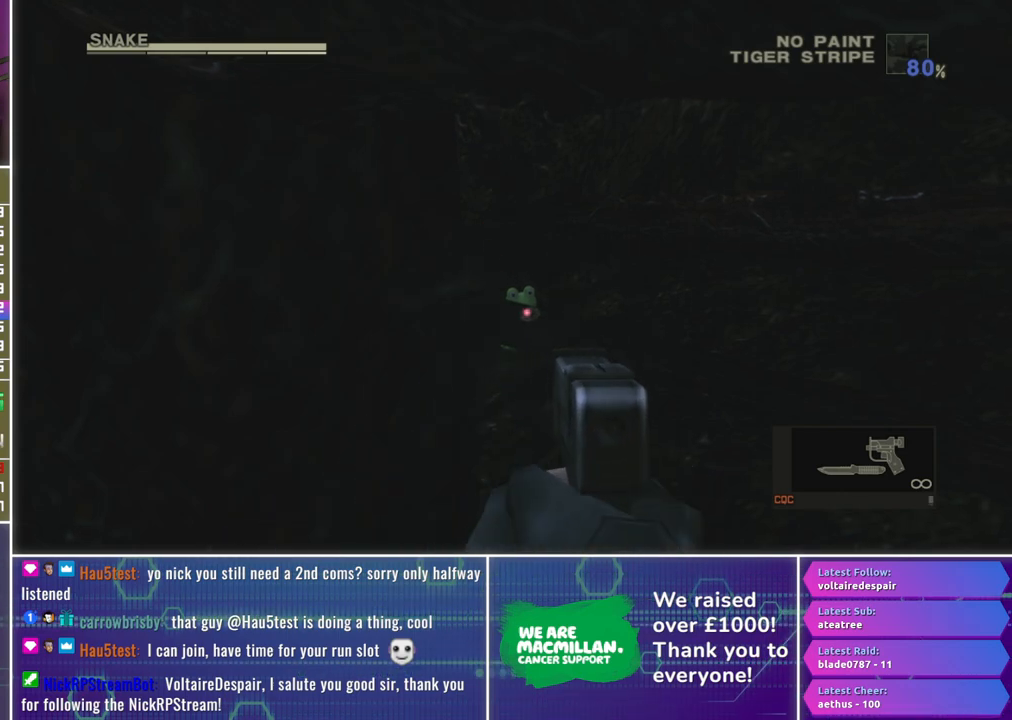
{"buttons": ["R1"], "left_stick": "up", "right_stick": "center", "events": [[117, "X", "up"], [467, "left_stick", "up"]]}
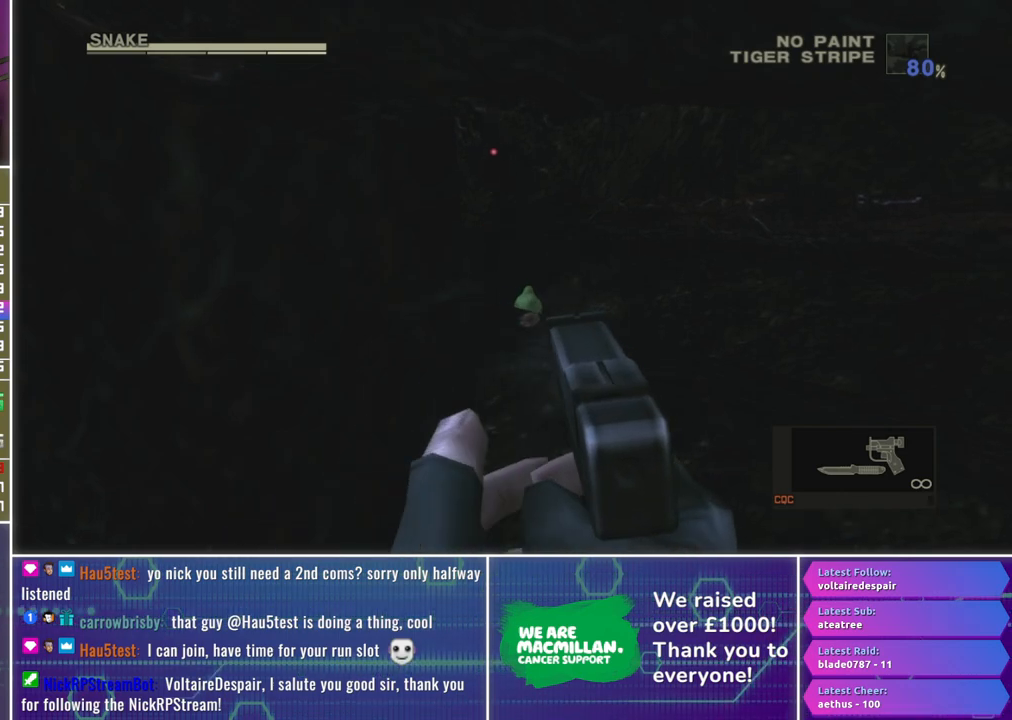
{"buttons": [], "left_stick": "up-left", "right_stick": "center", "events": [[50, "left_stick", "center"], [133, "R1", "up"], [250, "left_stick", "up-right"], [367, "left_stick", "up-left"]]}
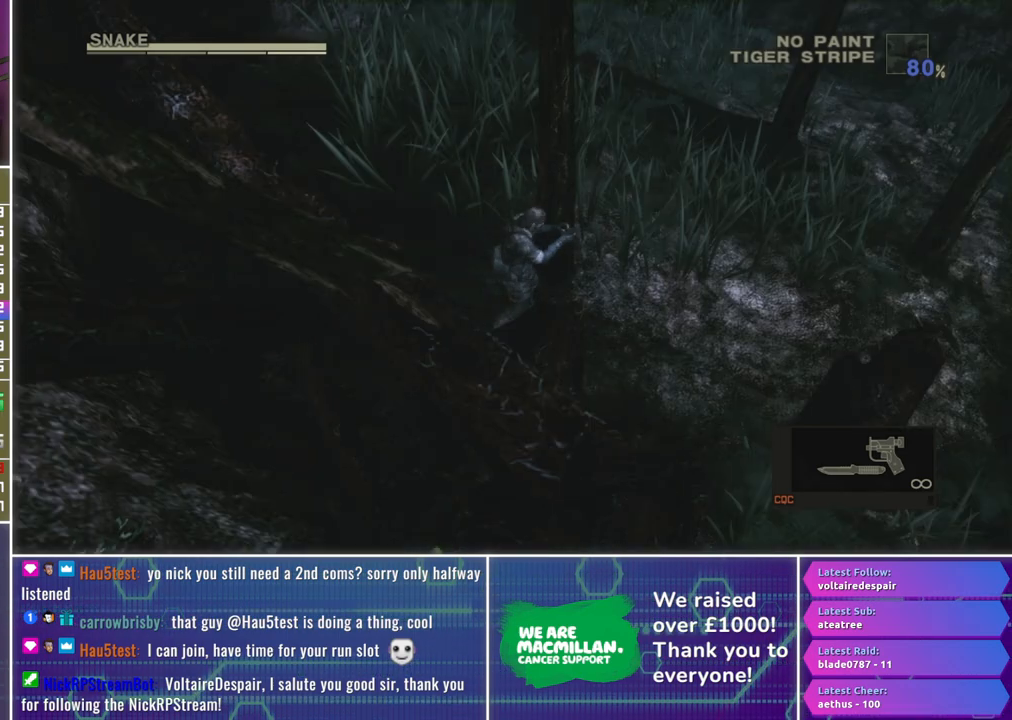
{"buttons": [], "left_stick": "up", "right_stick": "center", "events": [[250, "left_stick", "up"]]}
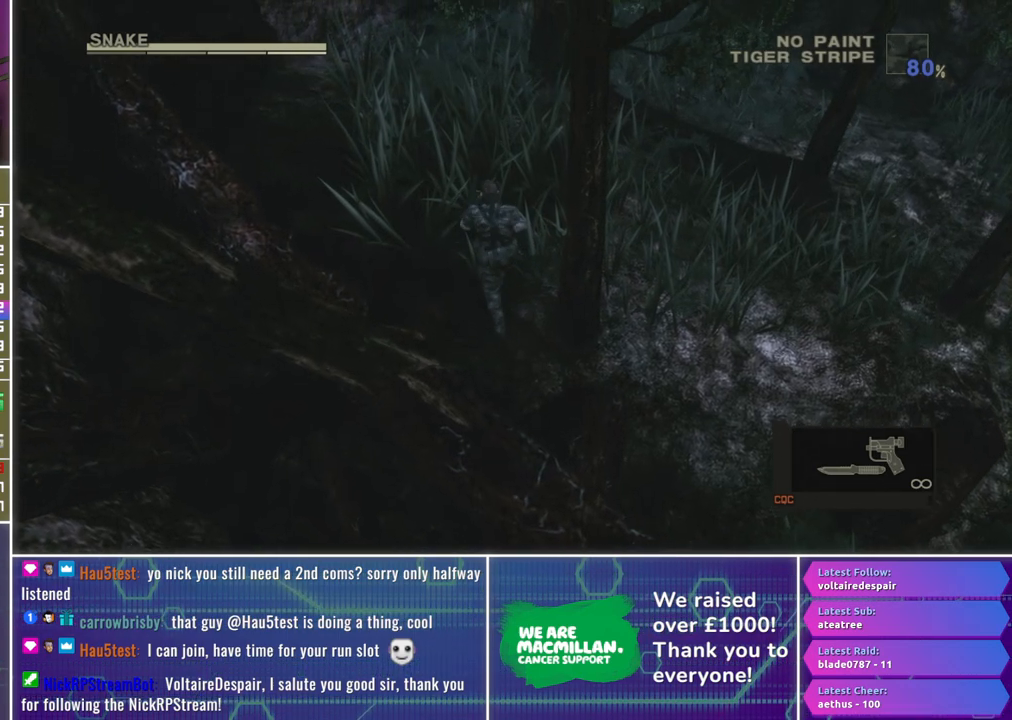
{"buttons": [], "left_stick": "up", "right_stick": "center", "events": []}
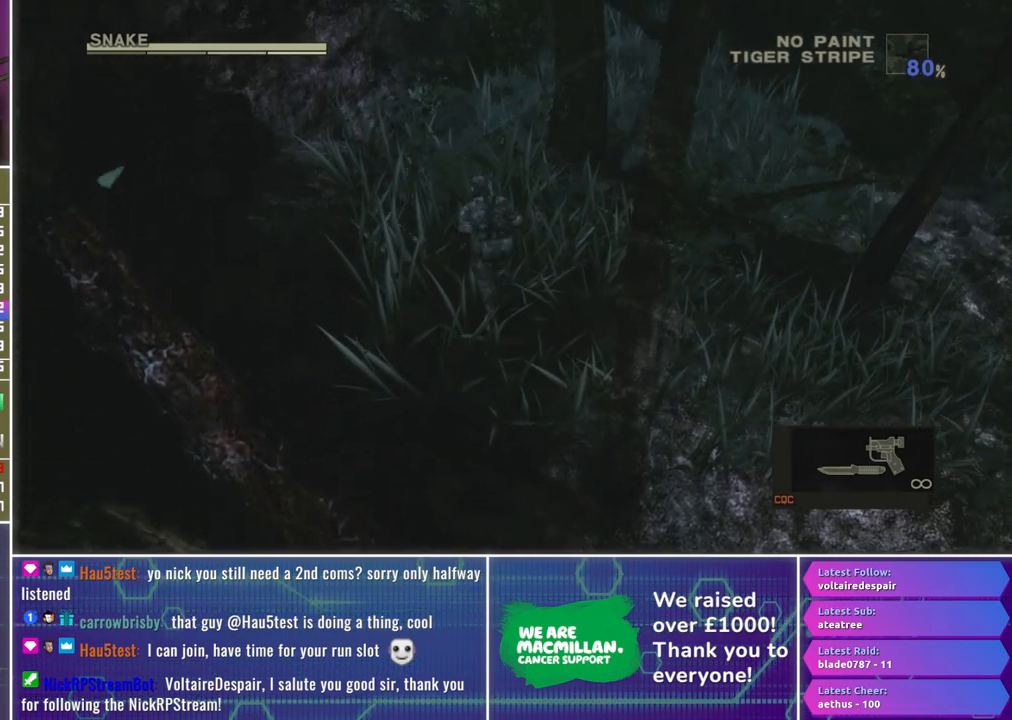
{"buttons": [], "left_stick": "up", "right_stick": "center", "events": [[183, "A", "down"], [267, "A", "up"], [350, "A", "down"], [433, "A", "up"]]}
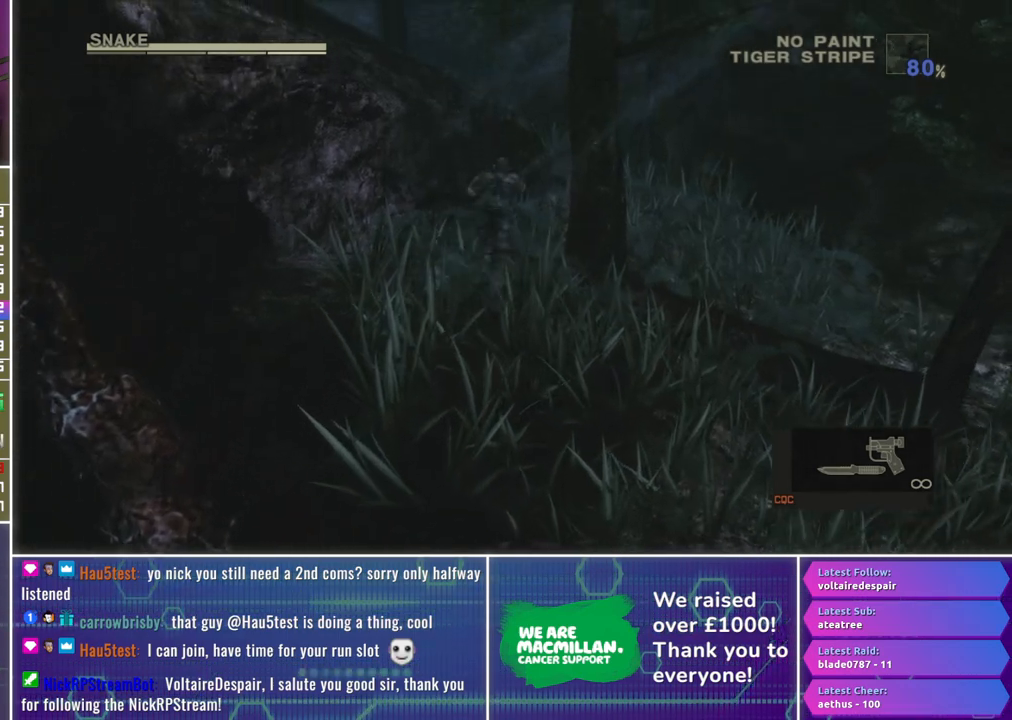
{"buttons": [], "left_stick": "up-right", "right_stick": "center", "events": [[83, "left_stick", "up-right"]]}
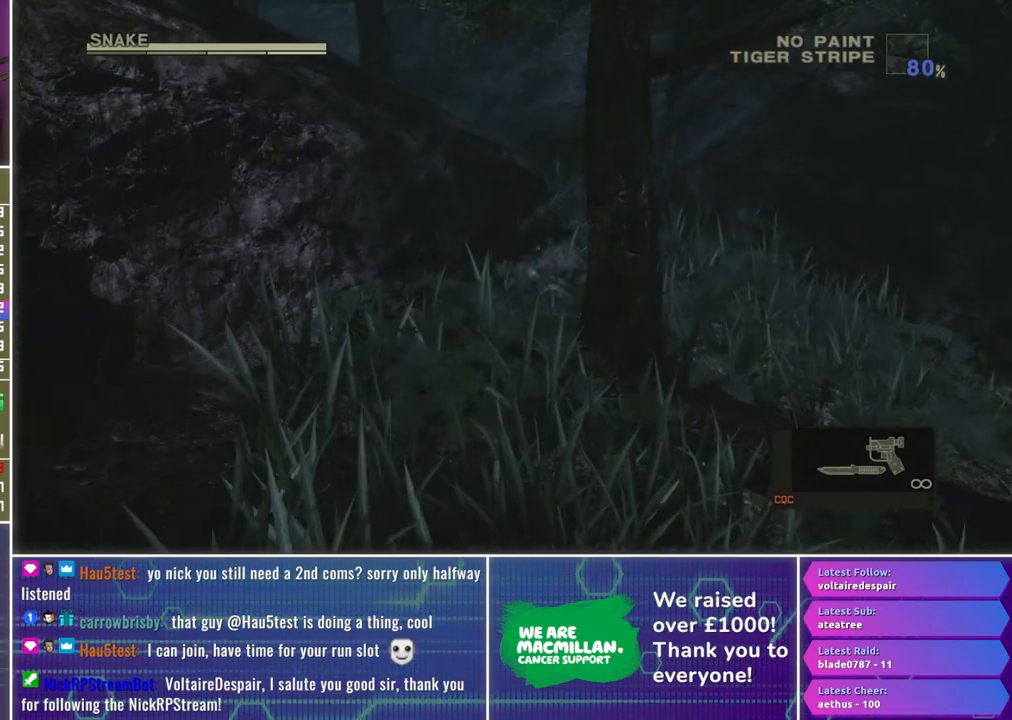
{"buttons": [], "left_stick": "up-right", "right_stick": "center", "events": []}
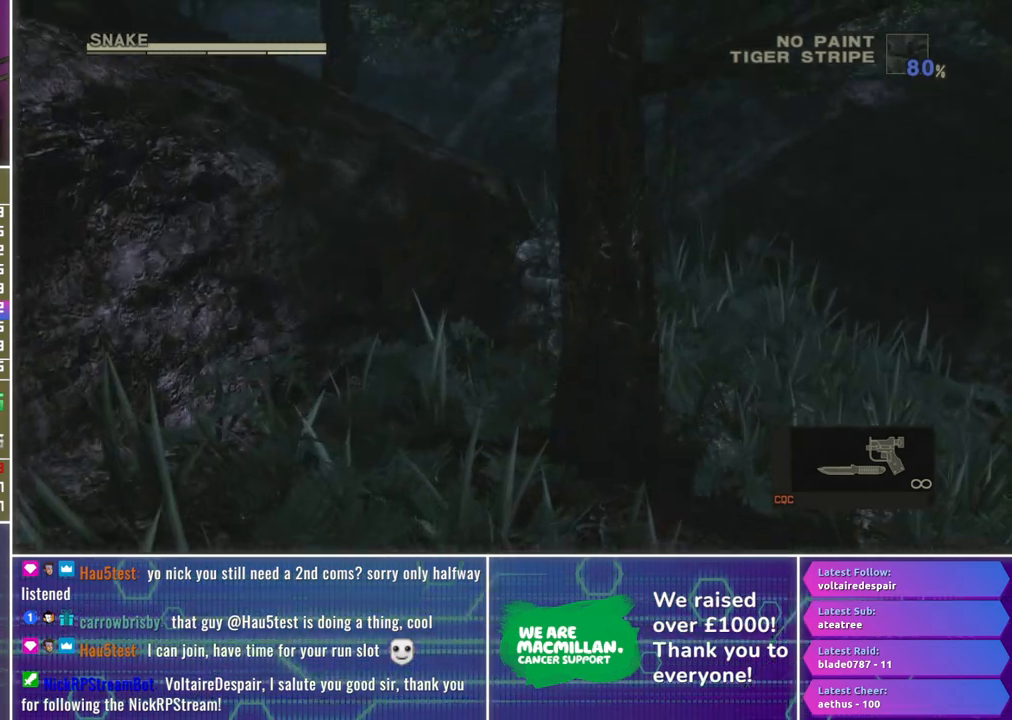
{"buttons": [], "left_stick": "up", "right_stick": "center", "events": [[350, "left_stick", "up"]]}
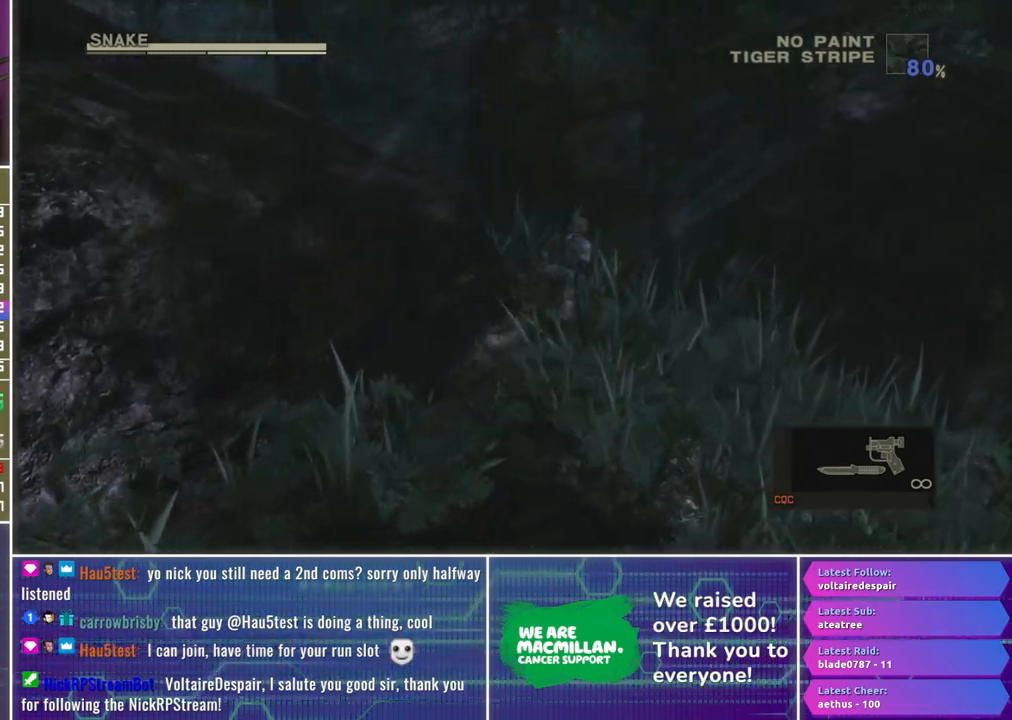
{"buttons": [], "left_stick": "up", "right_stick": "center", "events": []}
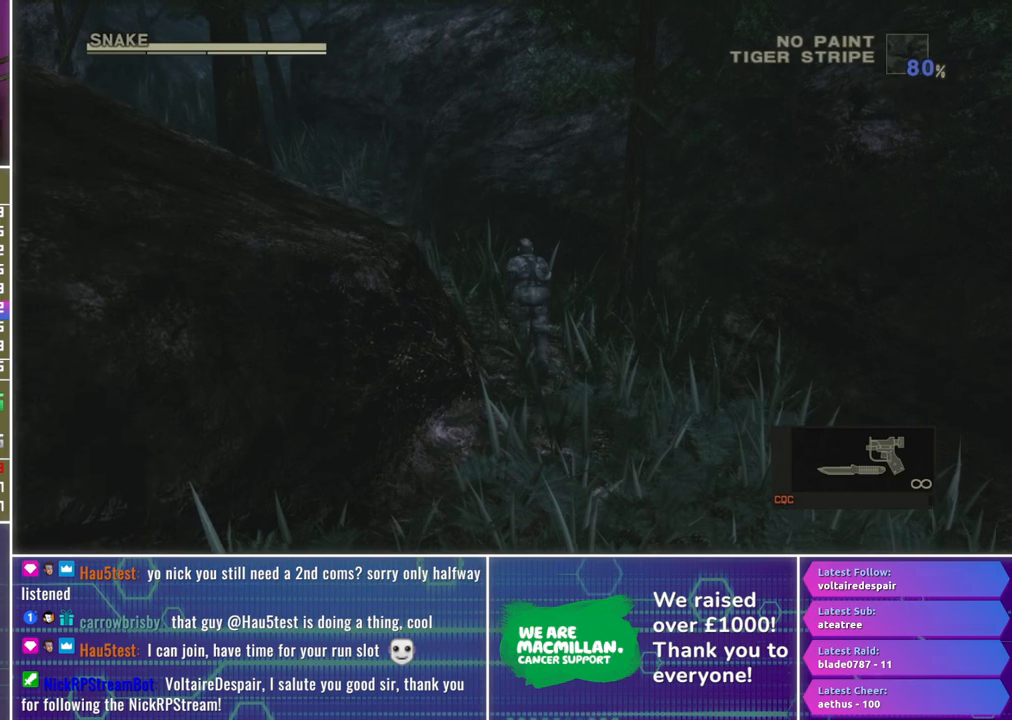
{"buttons": [], "left_stick": "up-left", "right_stick": "center", "events": [[133, "left_stick", "up-left"]]}
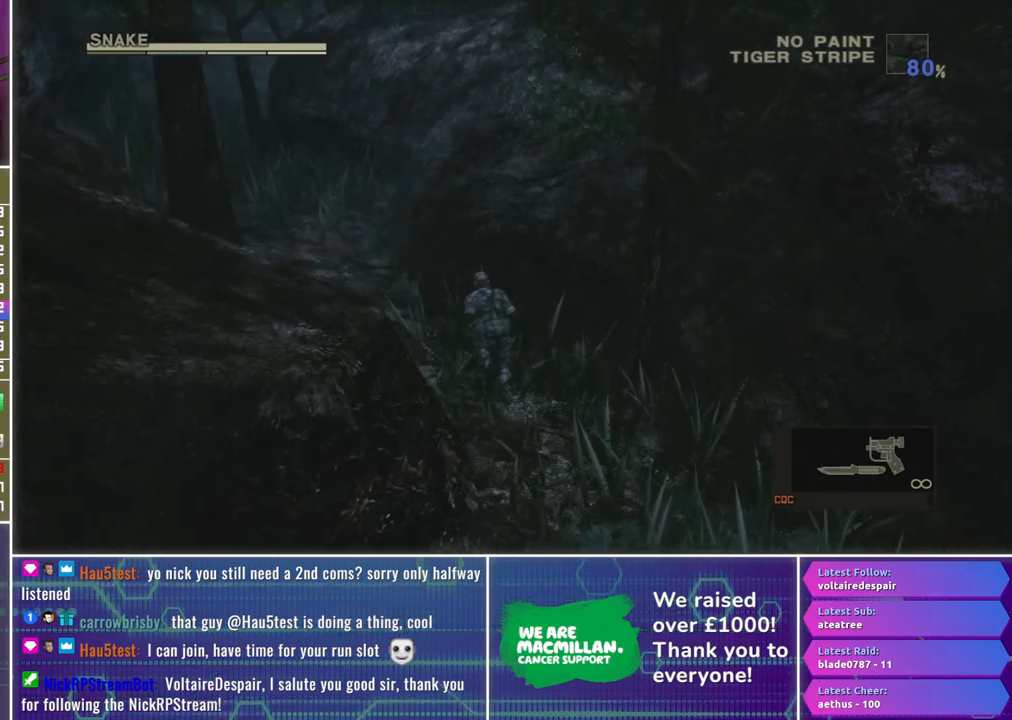
{"buttons": ["A"], "left_stick": "up-left", "right_stick": "center", "events": [[350, "A", "down"]]}
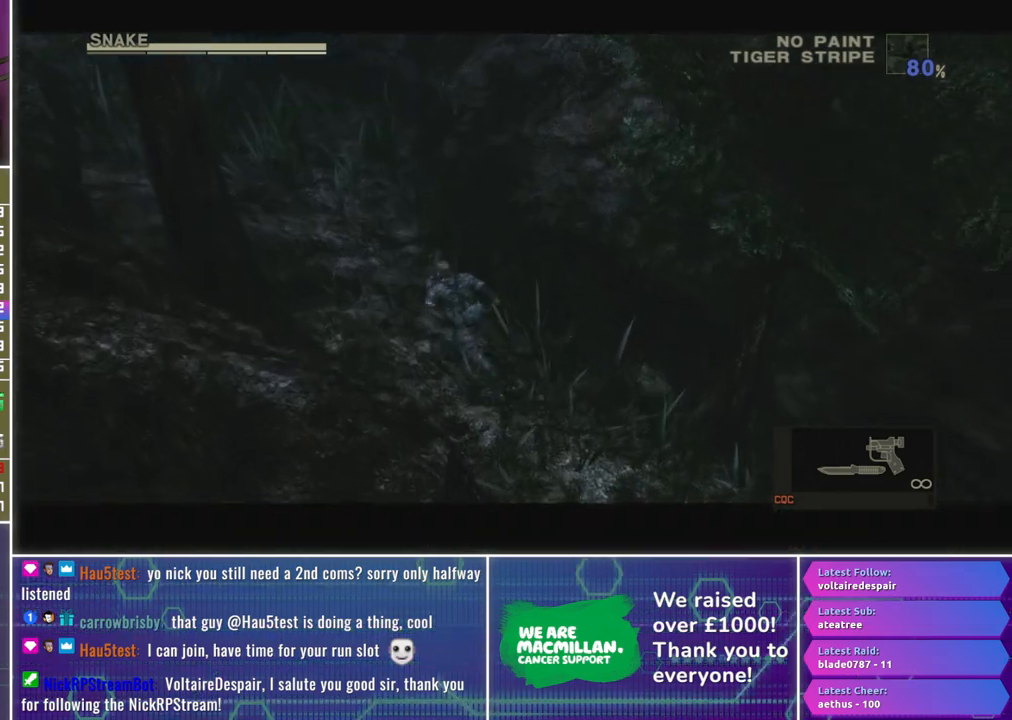
{"buttons": ["A"], "left_stick": "up-left", "right_stick": "center", "events": []}
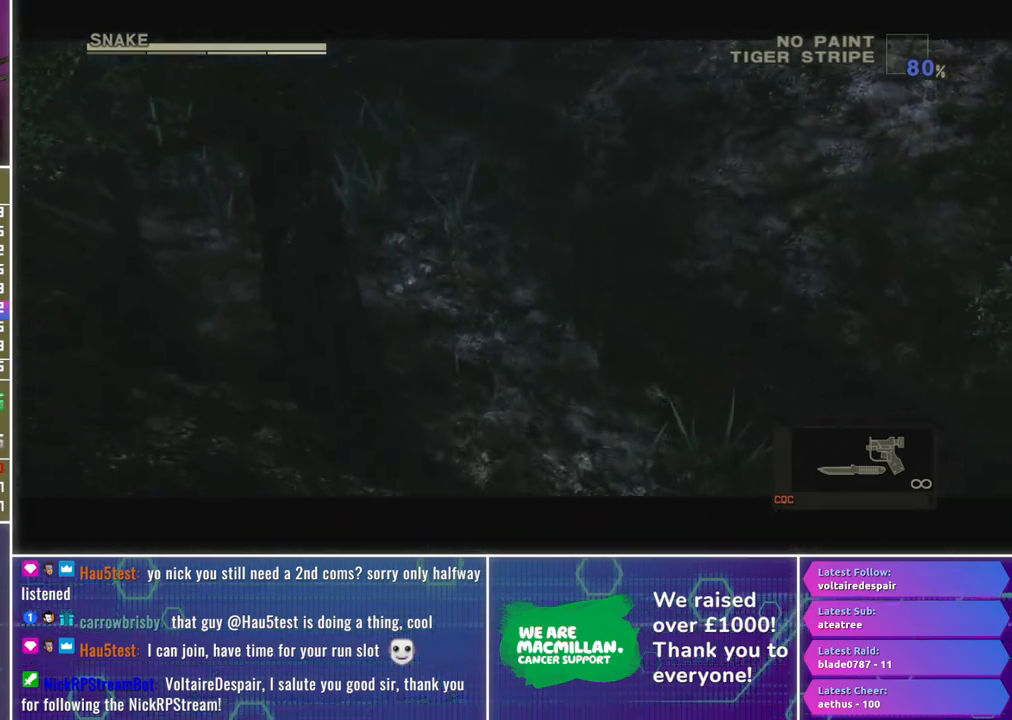
{"buttons": ["A"], "left_stick": "up-left", "right_stick": "center", "events": []}
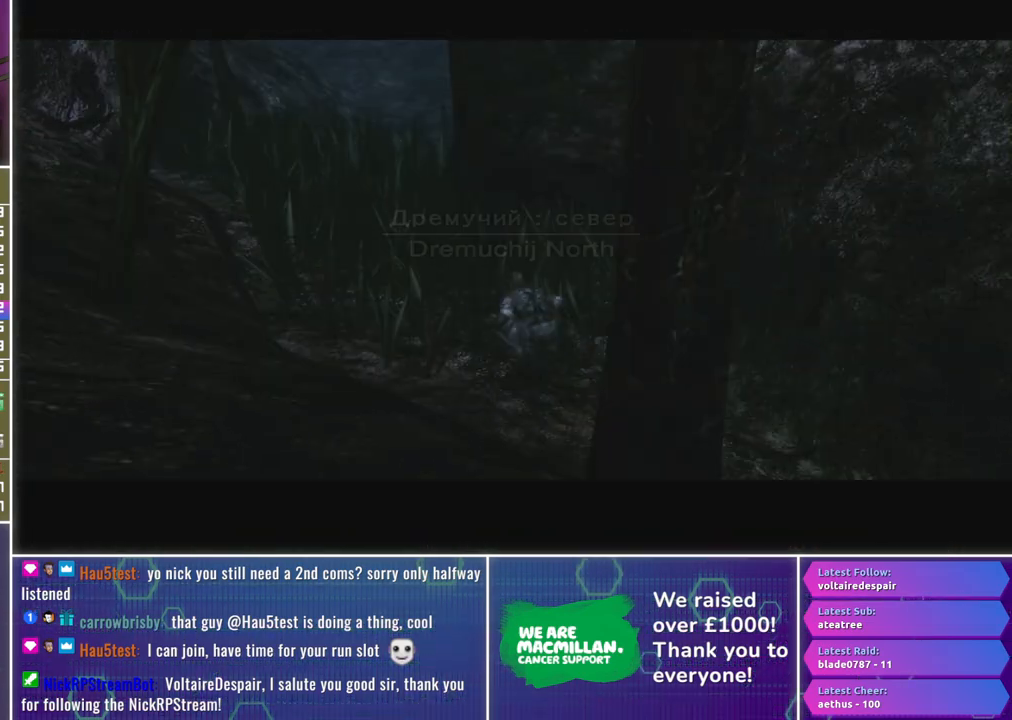
{"buttons": [], "left_stick": "center", "right_stick": "center", "events": [[150, "A", "up"], [250, "left_stick", "center"]]}
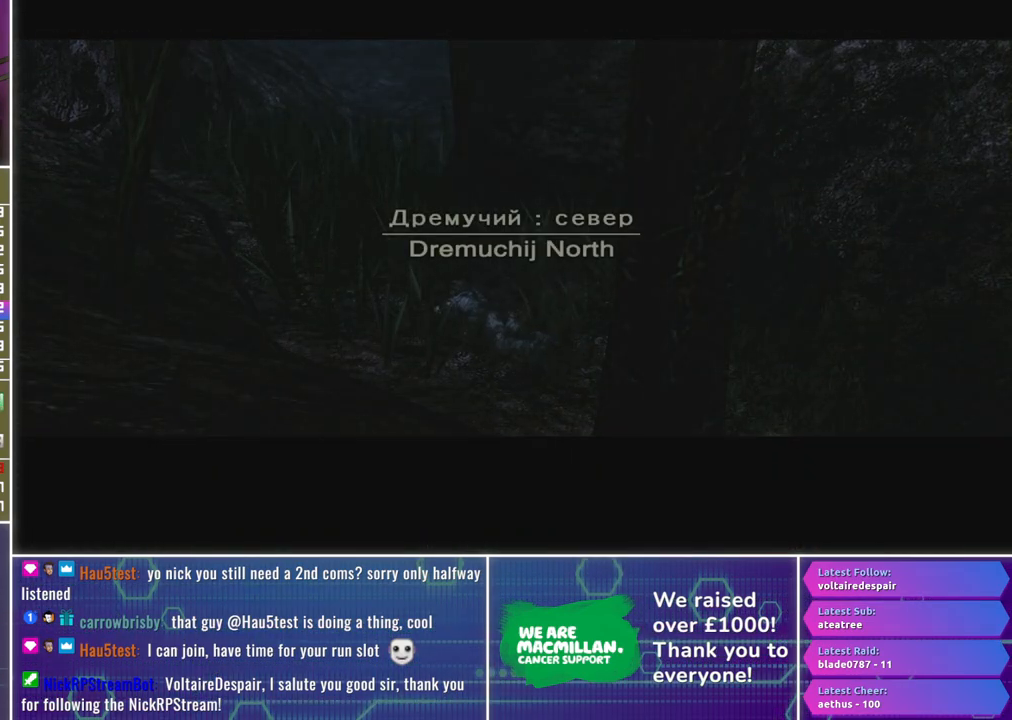
{"buttons": [], "left_stick": "center", "right_stick": "center", "events": []}
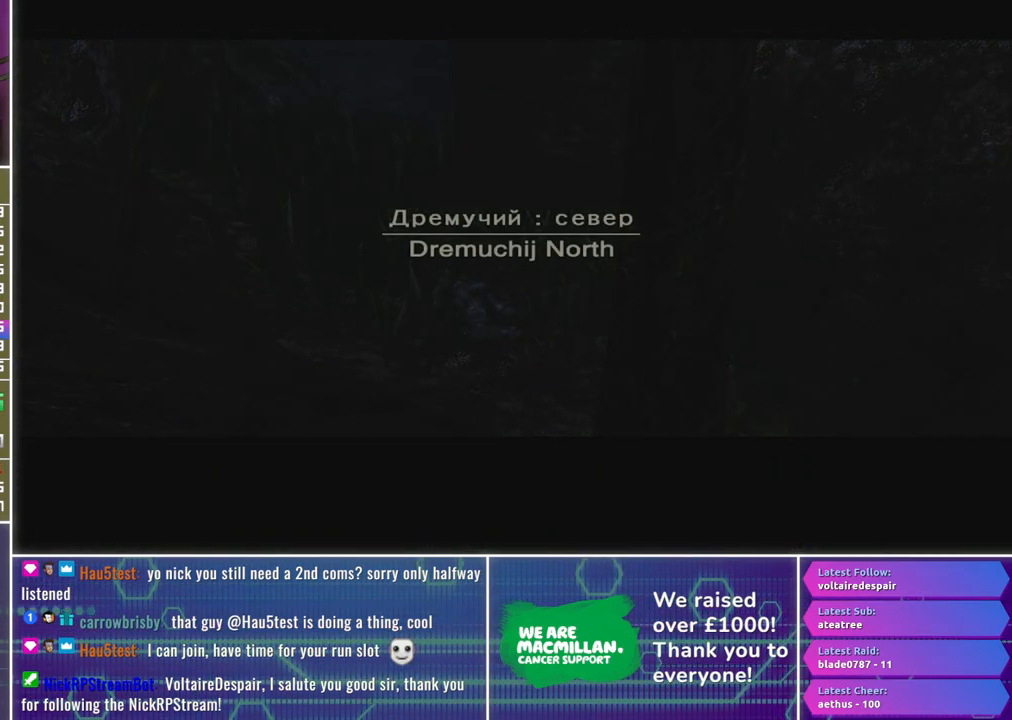
{"buttons": [], "left_stick": "center", "right_stick": "center", "events": []}
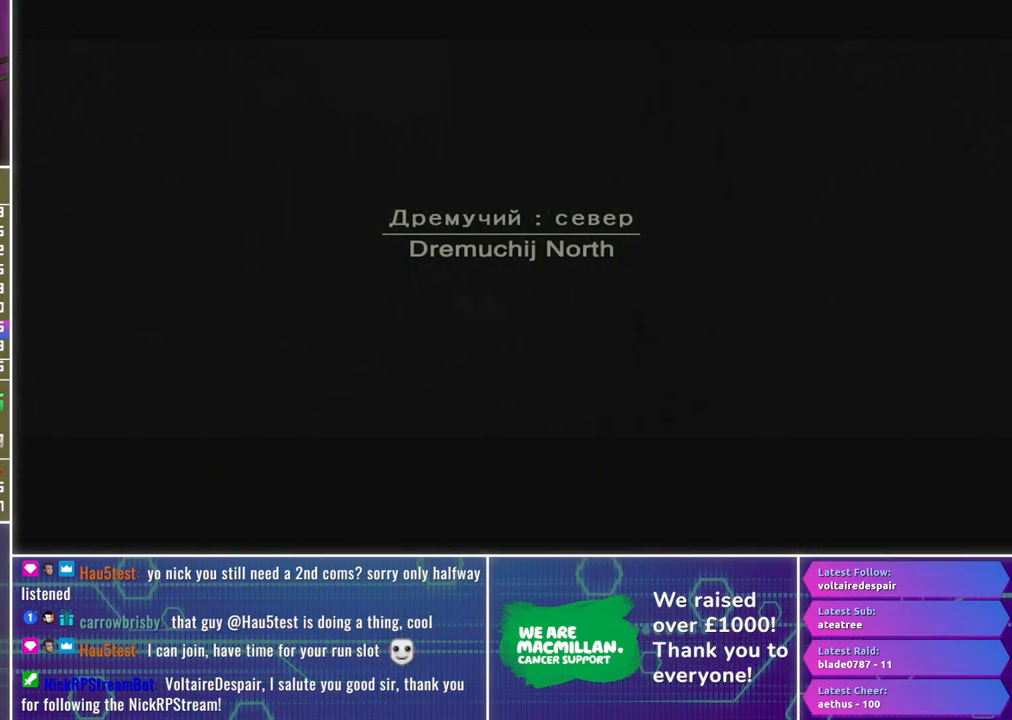
{"buttons": ["A", "L3"], "left_stick": "up", "right_stick": "center", "events": [[300, "A", "down"], [317, "L3", "down"], [317, "left_stick", "up"]]}
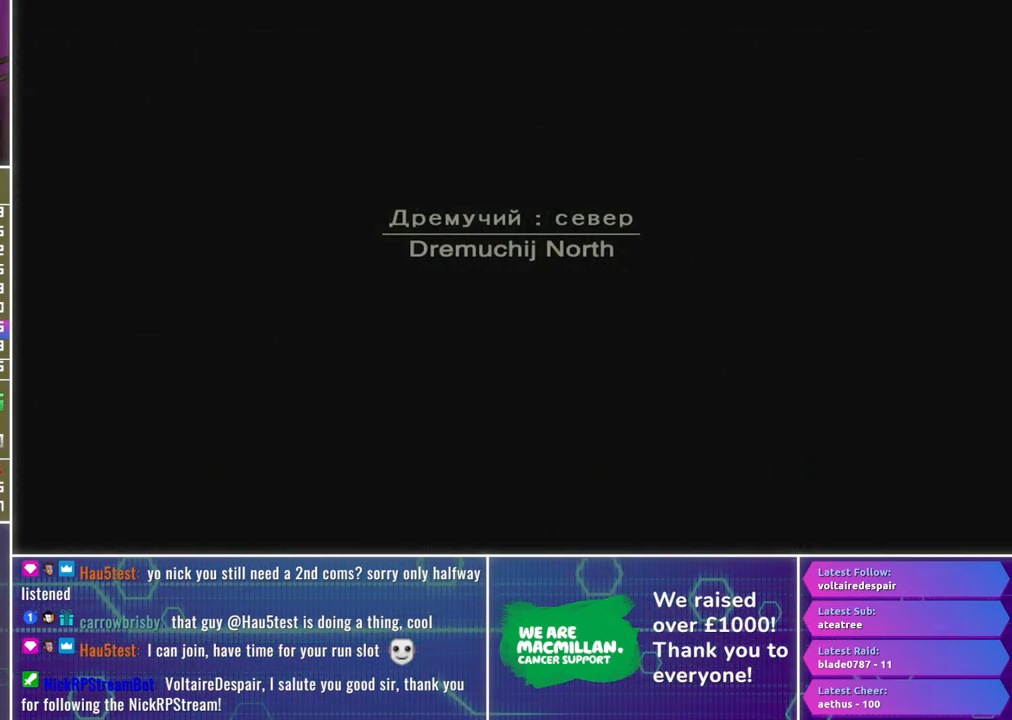
{"buttons": ["A", "L3"], "left_stick": "up", "right_stick": "center", "events": []}
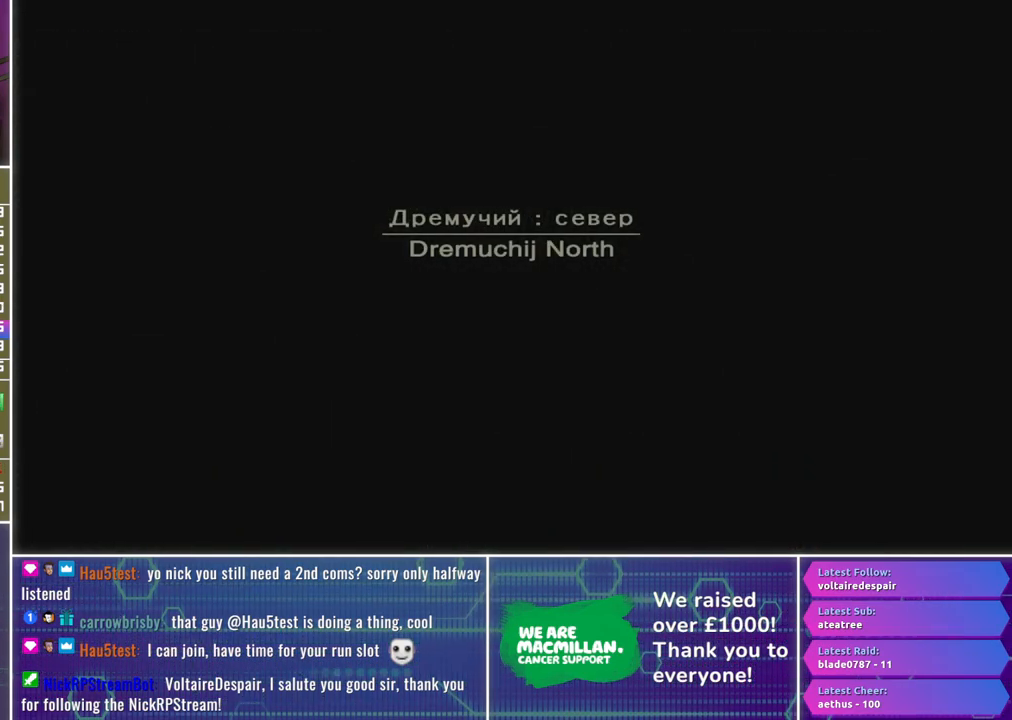
{"buttons": ["A", "L3"], "left_stick": "up", "right_stick": "center", "events": []}
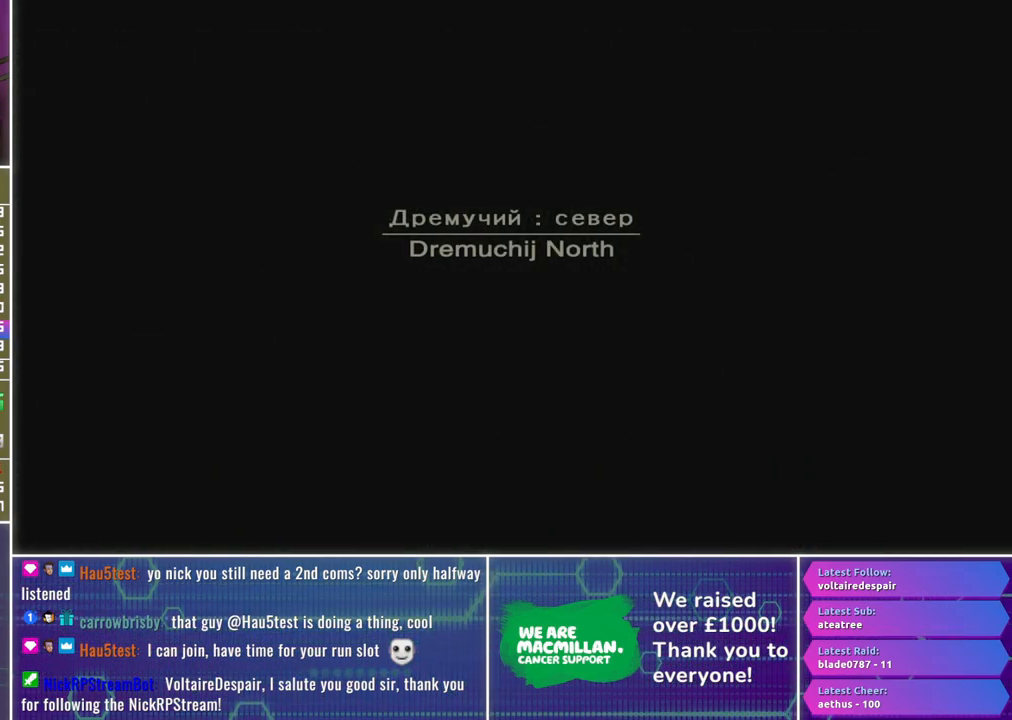
{"buttons": ["A", "L3"], "left_stick": "up", "right_stick": "center", "events": []}
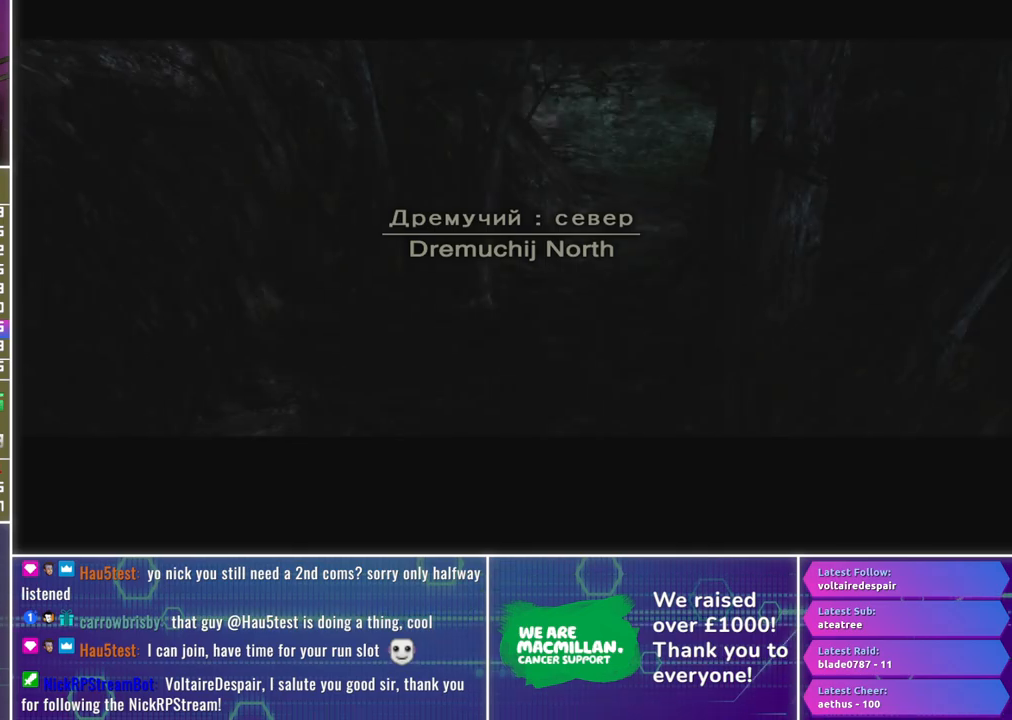
{"buttons": [], "left_stick": "up", "right_stick": "center", "events": [[150, "L3", "up"], [167, "A", "up"], [217, "left_stick", "center"], [400, "left_stick", "up"]]}